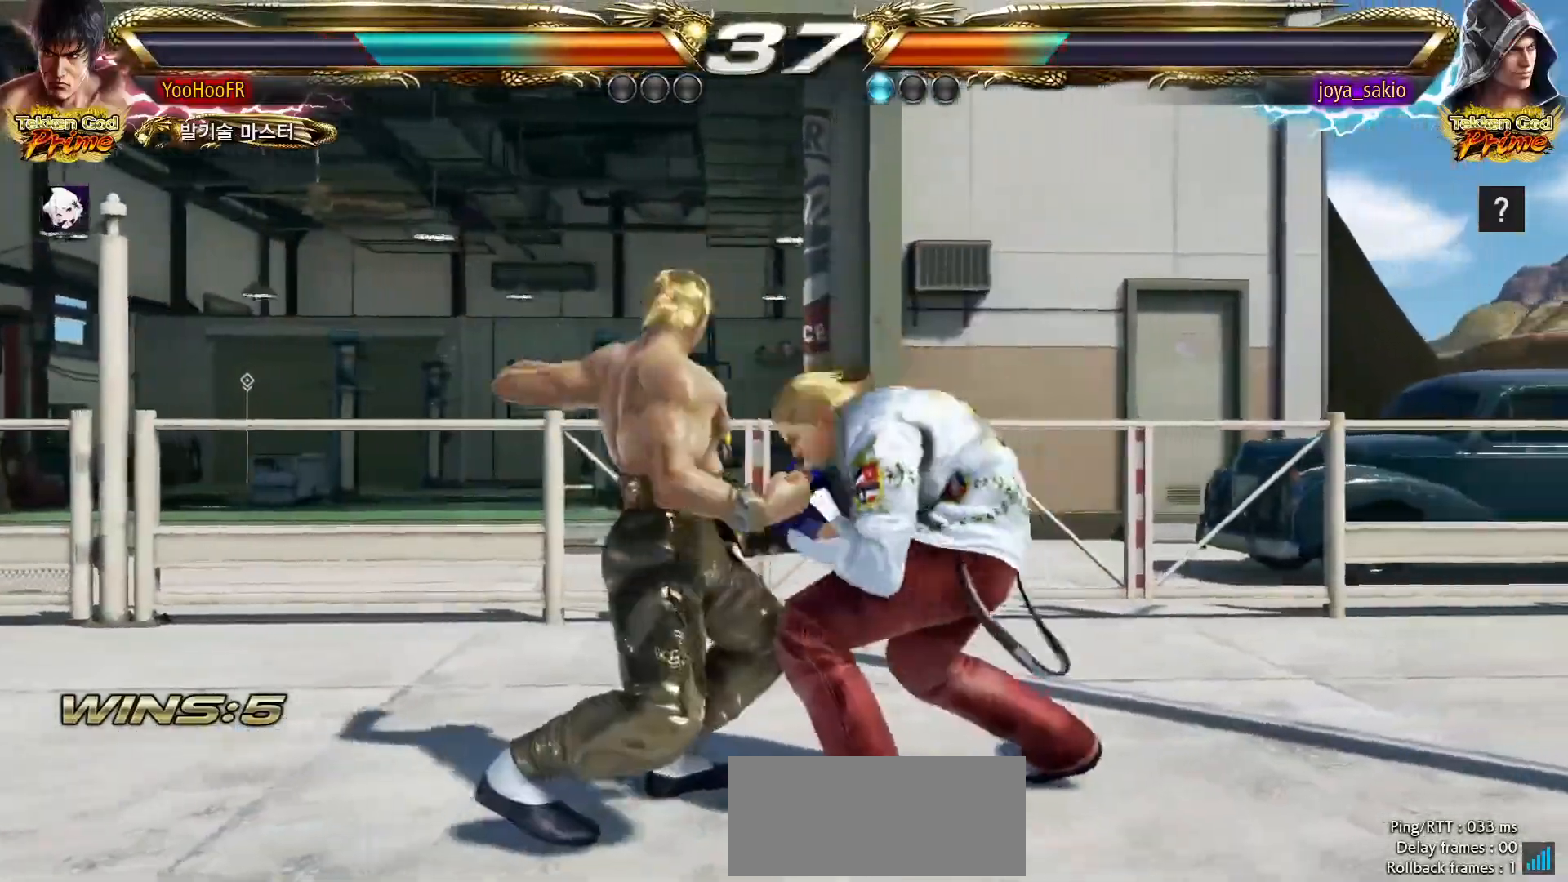
Gameplay with a controller (arcade stick); each line is a JSON object with the inputs held at the frame after it (dt_ms = milliseconds from this image to that frame). "events" lists button and stick changes between this image and that frame as [ms after this image, input, new state], when the widget could be followed in between. Not read: L3 R3.
{"dt_ms": 500, "buttons": [], "left_stick": "left", "events": []}
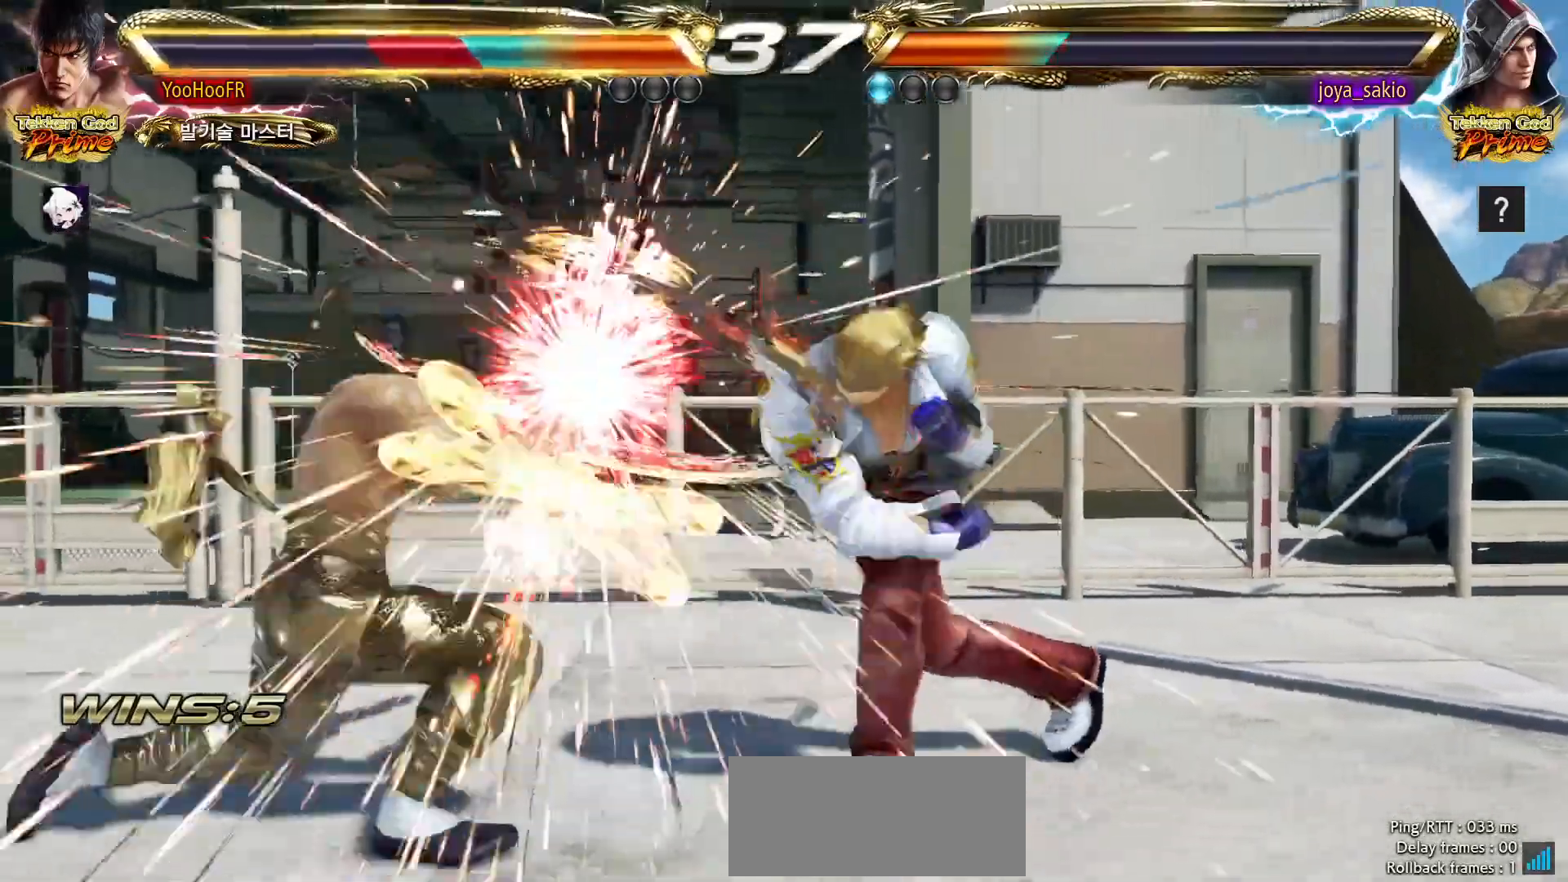
{"dt_ms": 500, "buttons": [], "left_stick": "left", "events": []}
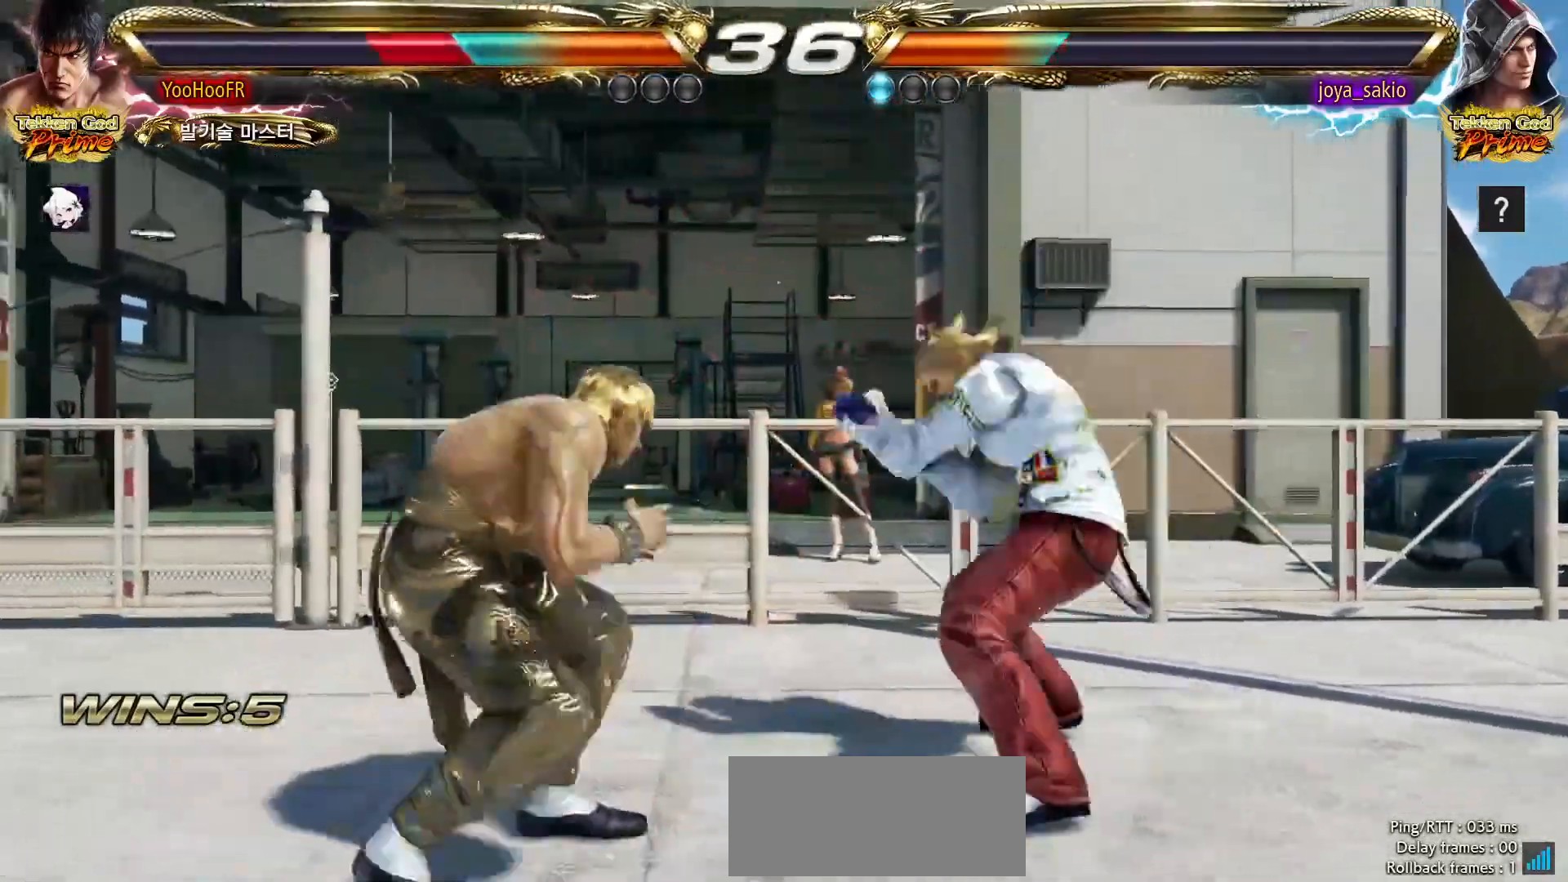
{"dt_ms": 500, "buttons": [], "left_stick": "down-left", "events": [[483, "left_stick", "down-left"]]}
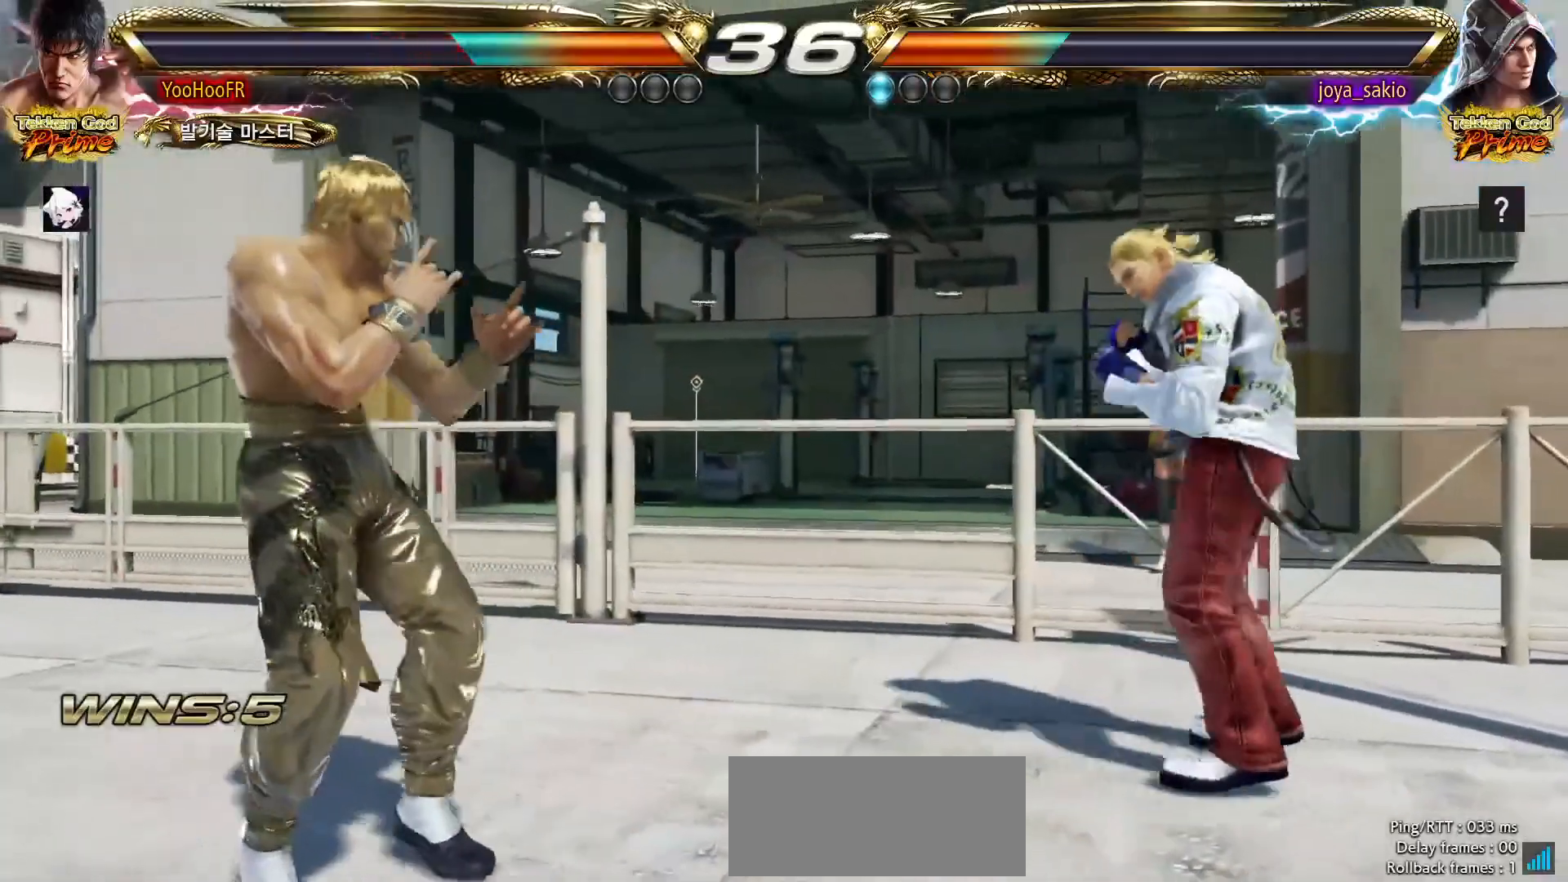
{"dt_ms": 1000, "buttons": [], "left_stick": "down-left"}
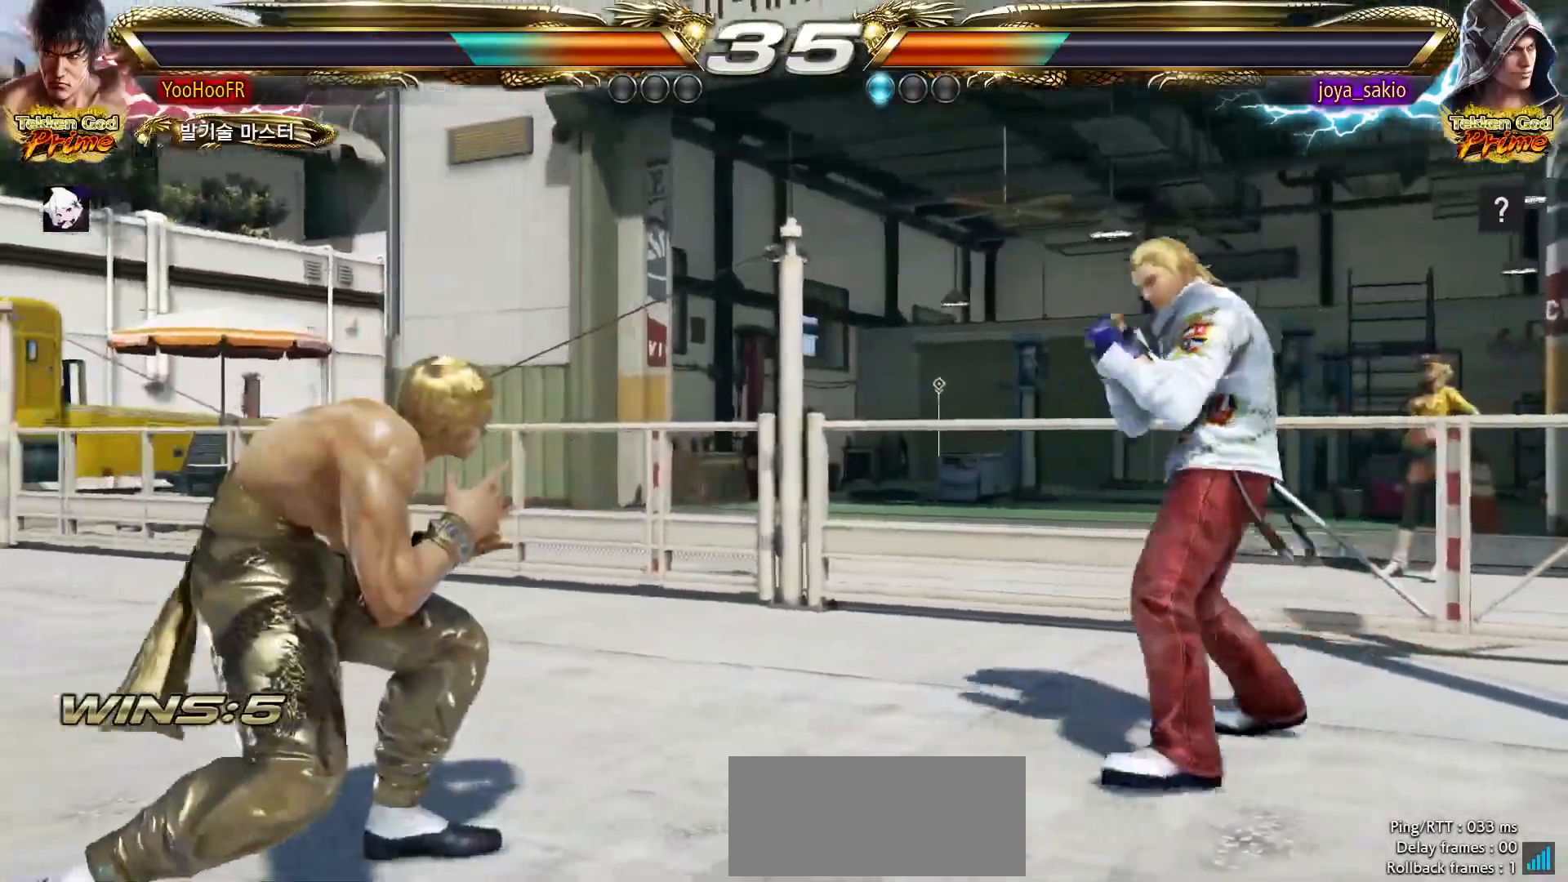
{"dt_ms": 1000, "buttons": [], "left_stick": "center"}
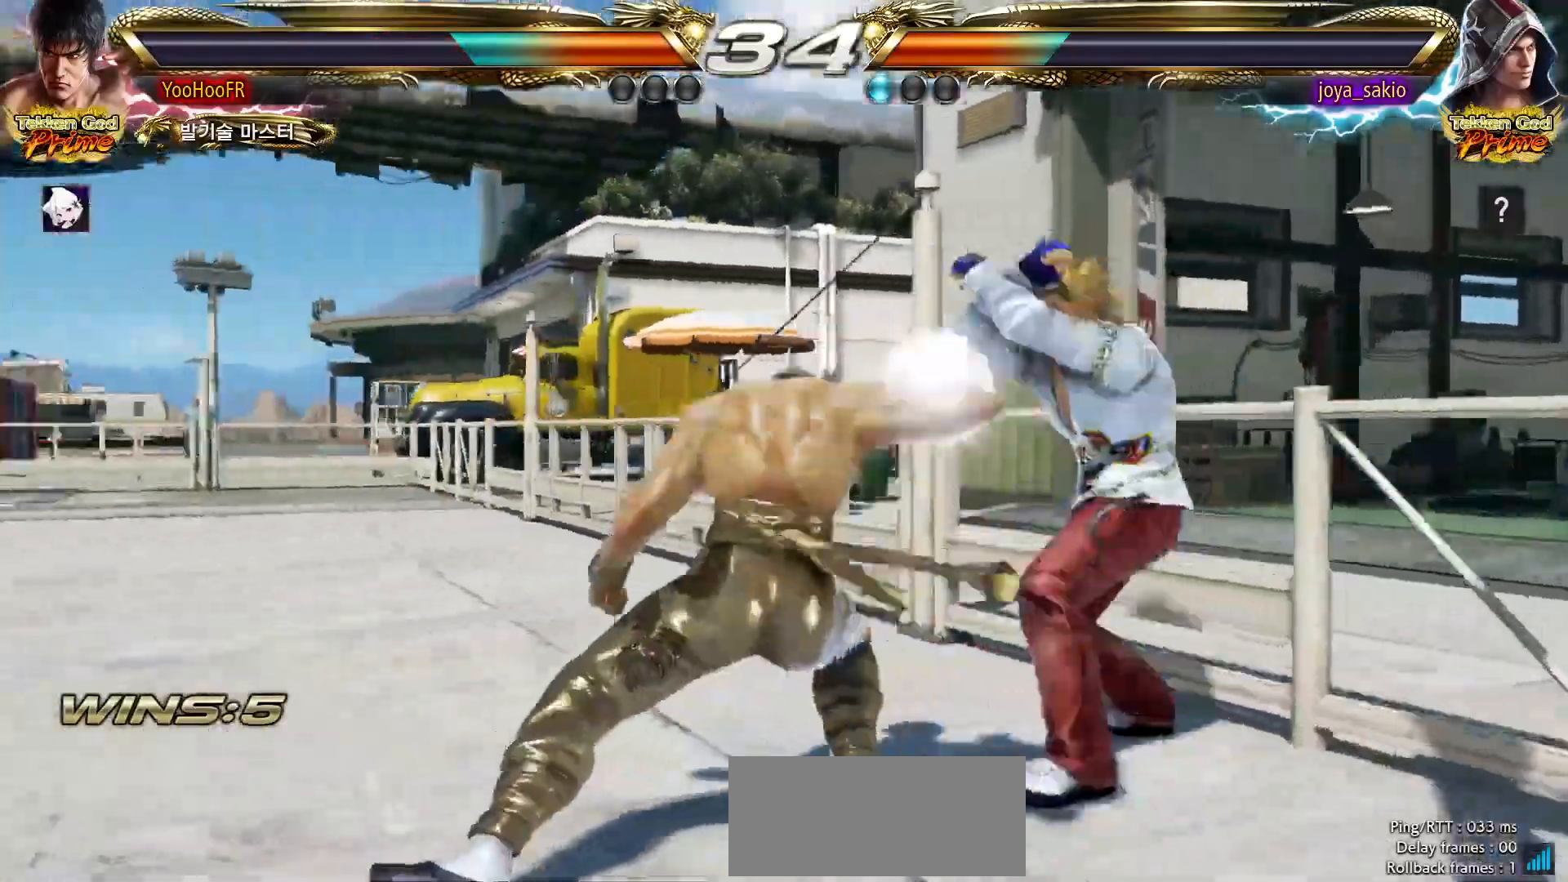
{"dt_ms": 500, "buttons": [], "left_stick": "down-left", "events": [[133, "left_stick", "down-left"]]}